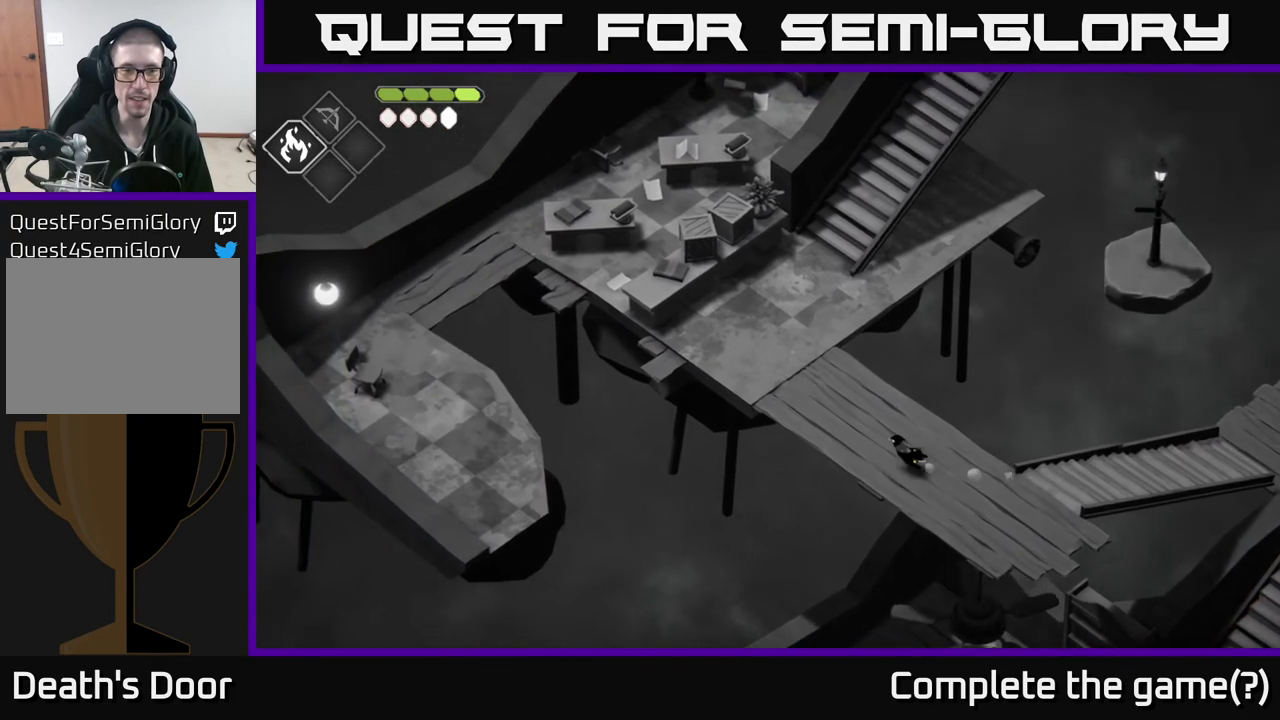
Gameplay with a controller (Xbox layout); each line is a JSON object with the inputs held at the frame after it. "events" lists button and stick changes between this image and that frame as [ms after this image, input, new state], when the widget could be followed in between.
{"buttons": [], "left_stick": "center", "right_stick": "up", "events": [[50, "left_stick", "up-left"], [233, "right_stick", "up"], [500, "left_stick", "center"]]}
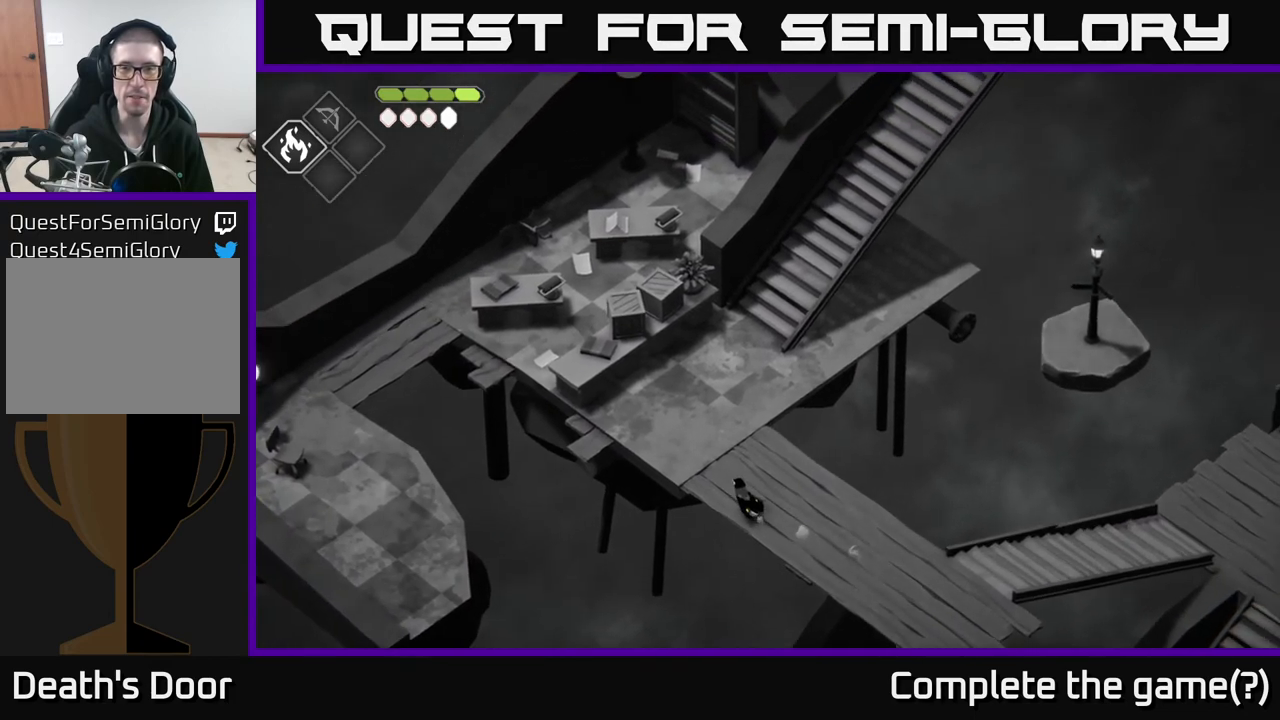
{"buttons": [], "left_stick": "down-right", "right_stick": "up-right", "events": [[333, "left_stick", "right"], [417, "right_stick", "up-right"], [483, "left_stick", "down-right"]]}
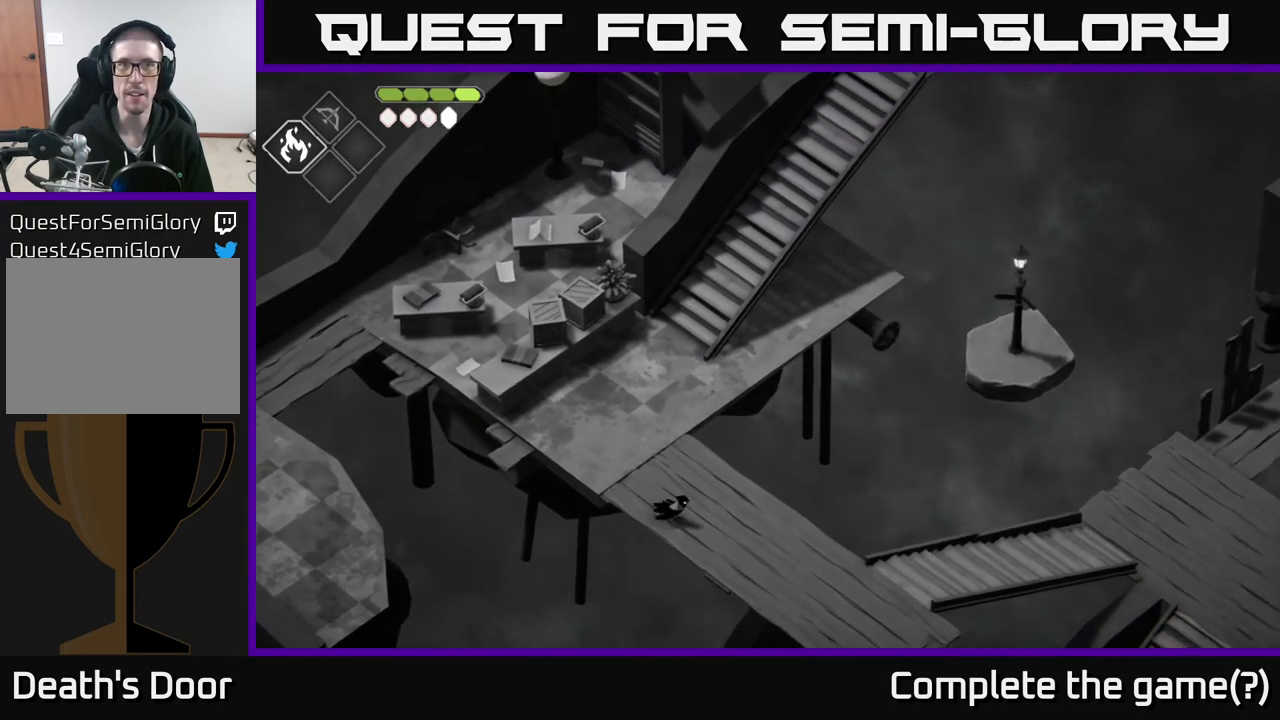
{"buttons": [], "left_stick": "down-right", "right_stick": "right", "events": [[83, "right_stick", "right"]]}
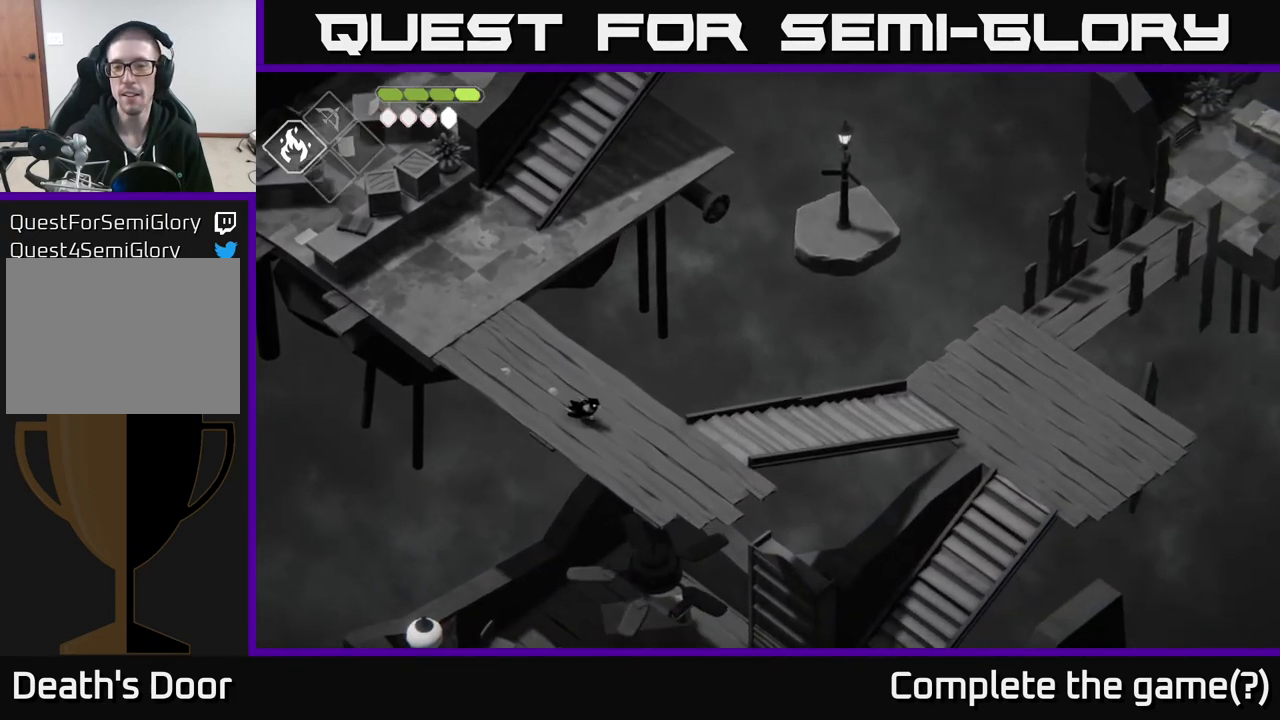
{"buttons": [], "left_stick": "down-right", "right_stick": "center", "events": [[417, "right_stick", "center"]]}
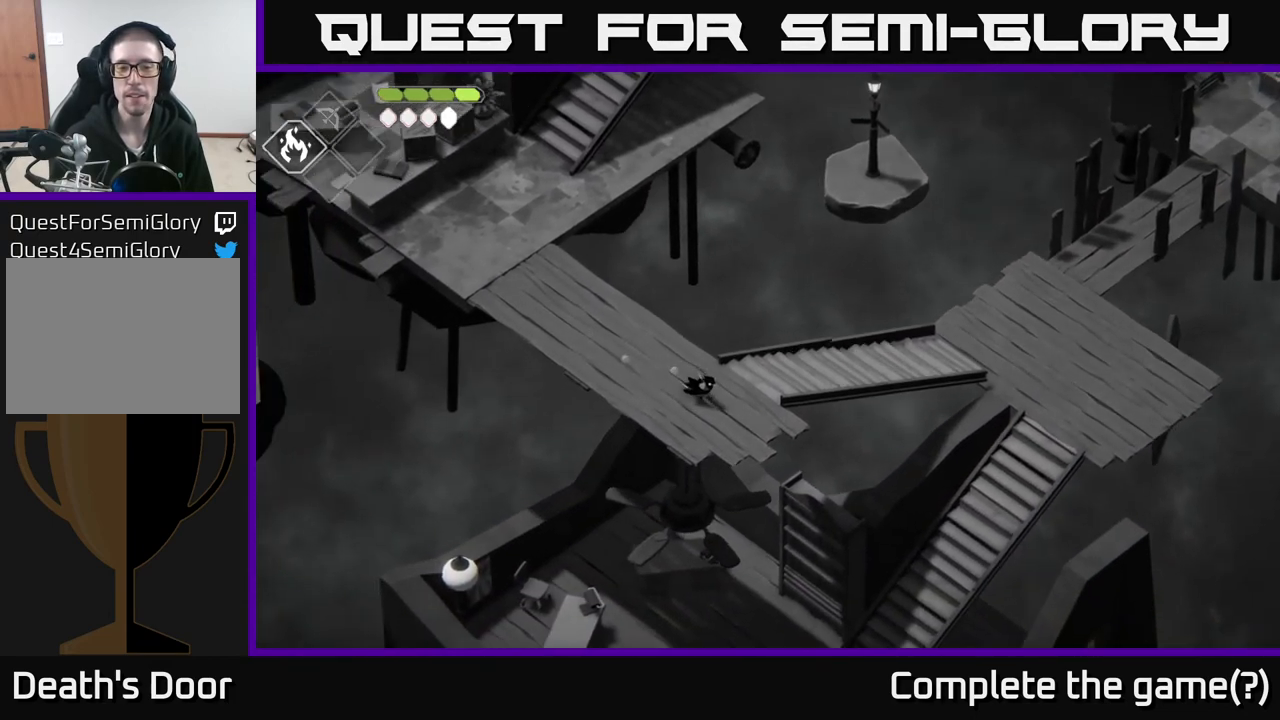
{"buttons": ["A"], "left_stick": "down-right", "right_stick": "center", "events": [[333, "A", "down"]]}
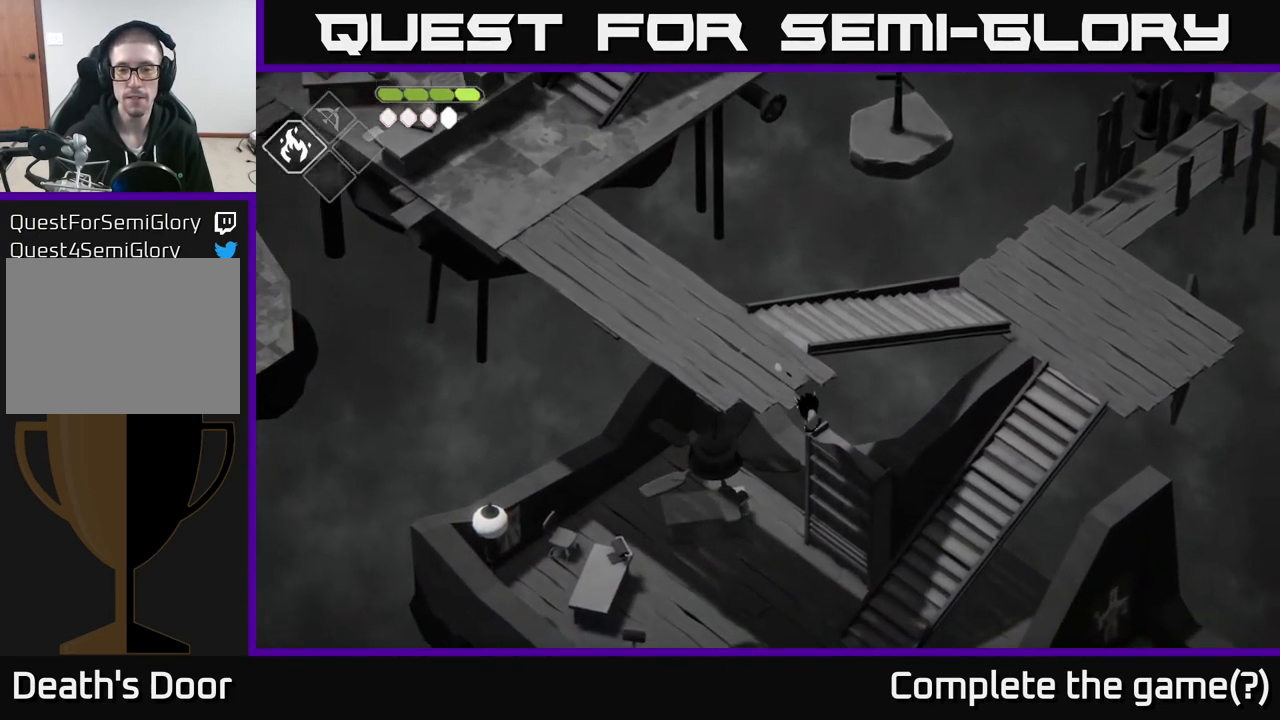
{"buttons": [], "left_stick": "down", "right_stick": "center", "events": [[50, "left_stick", "down"], [67, "A", "up"]]}
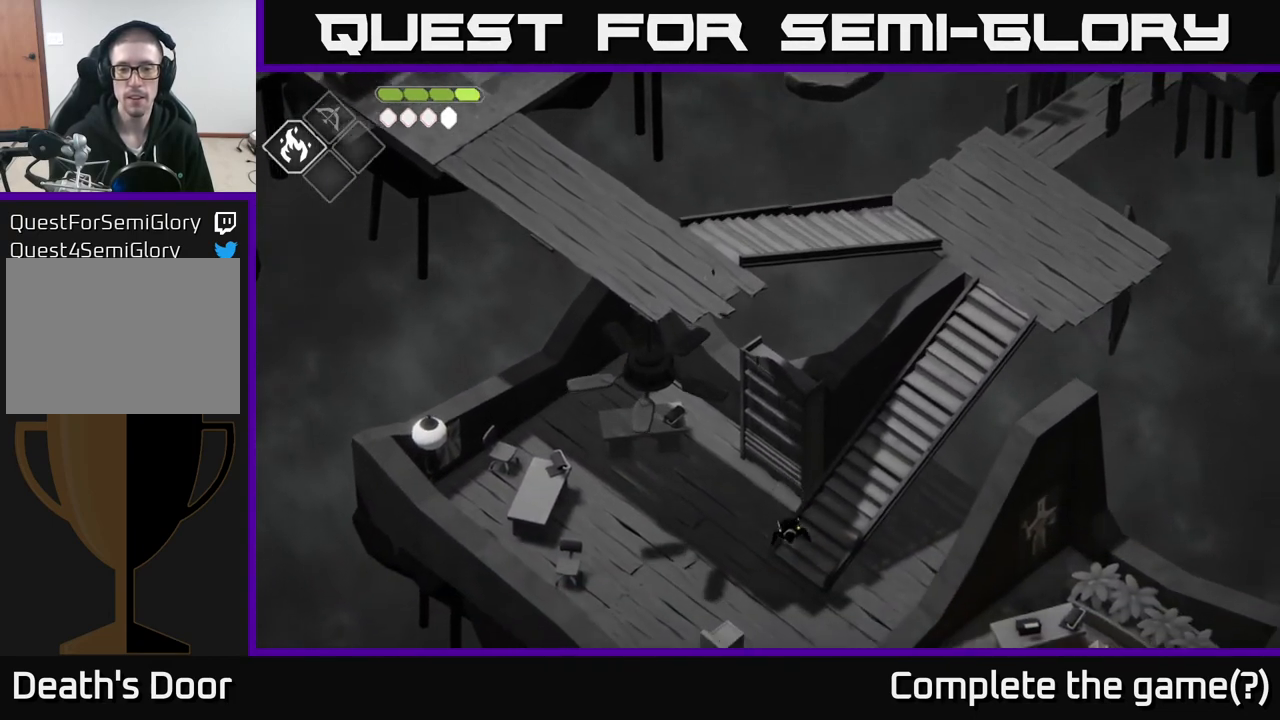
{"buttons": [], "left_stick": "down-right", "right_stick": "center", "events": [[33, "left_stick", "down-right"]]}
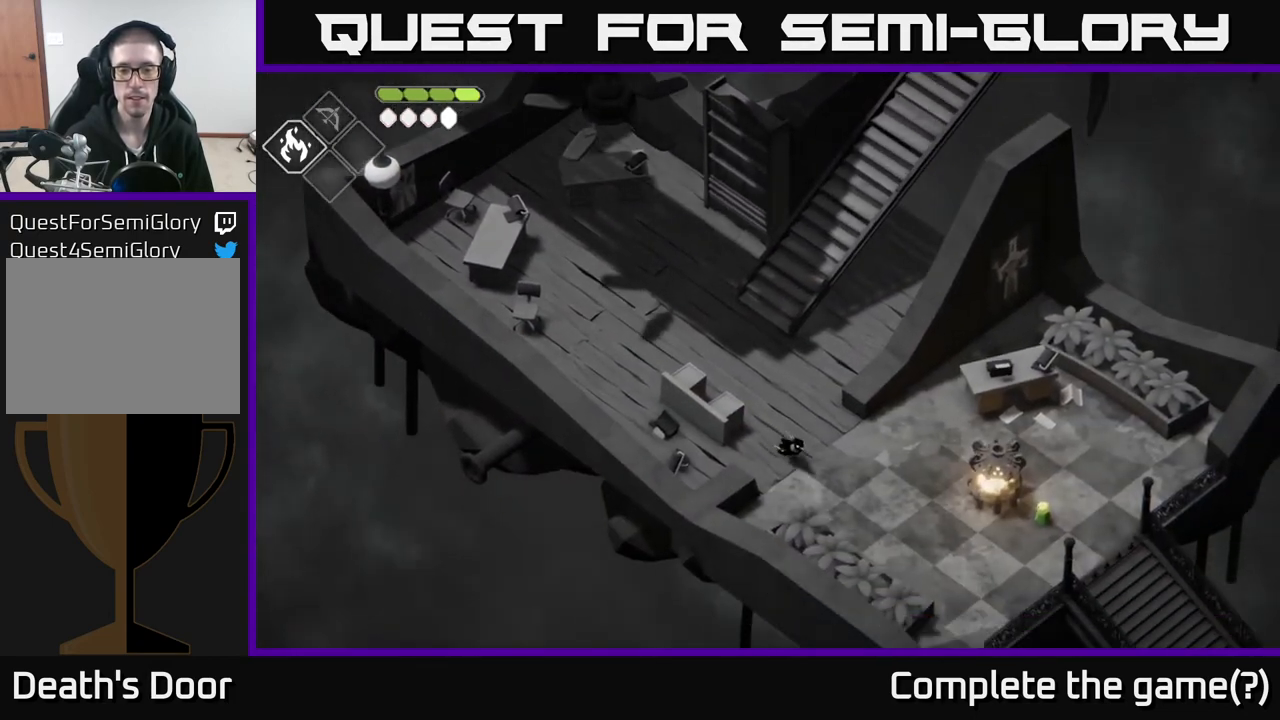
{"buttons": [], "left_stick": "down-right", "right_stick": "center", "events": []}
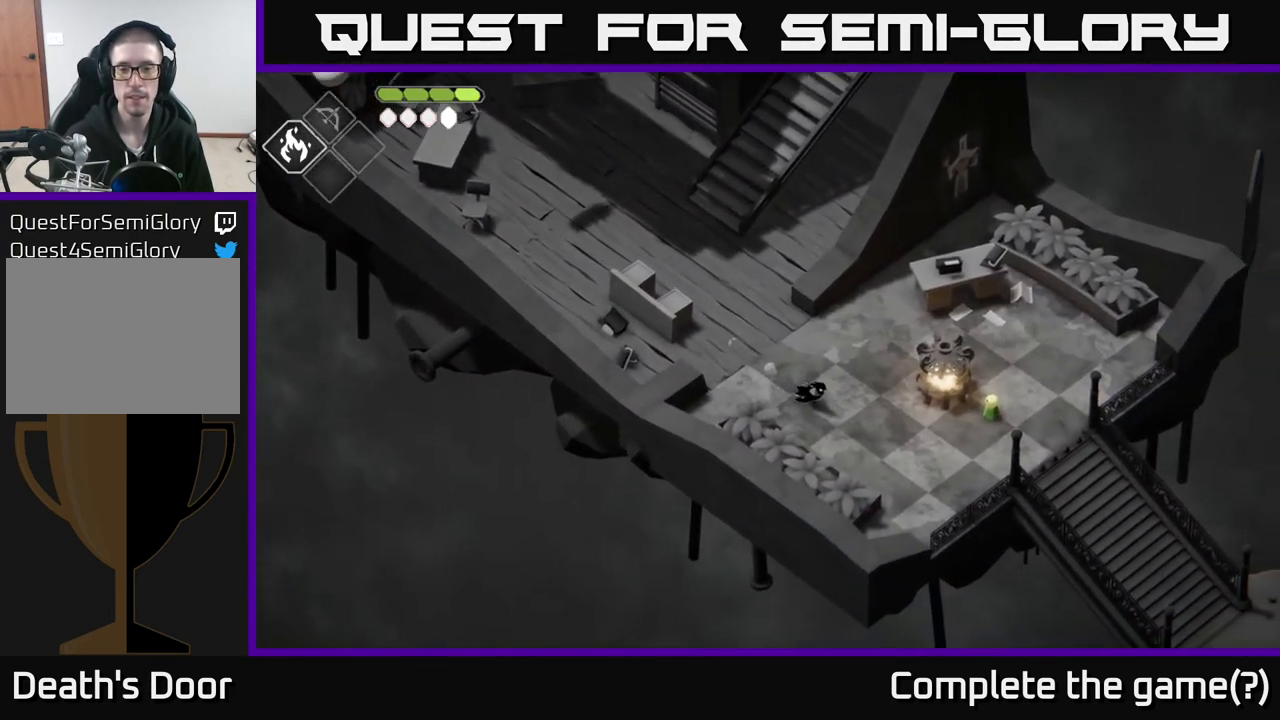
{"buttons": [], "left_stick": "right", "right_stick": "center", "events": [[267, "left_stick", "right"]]}
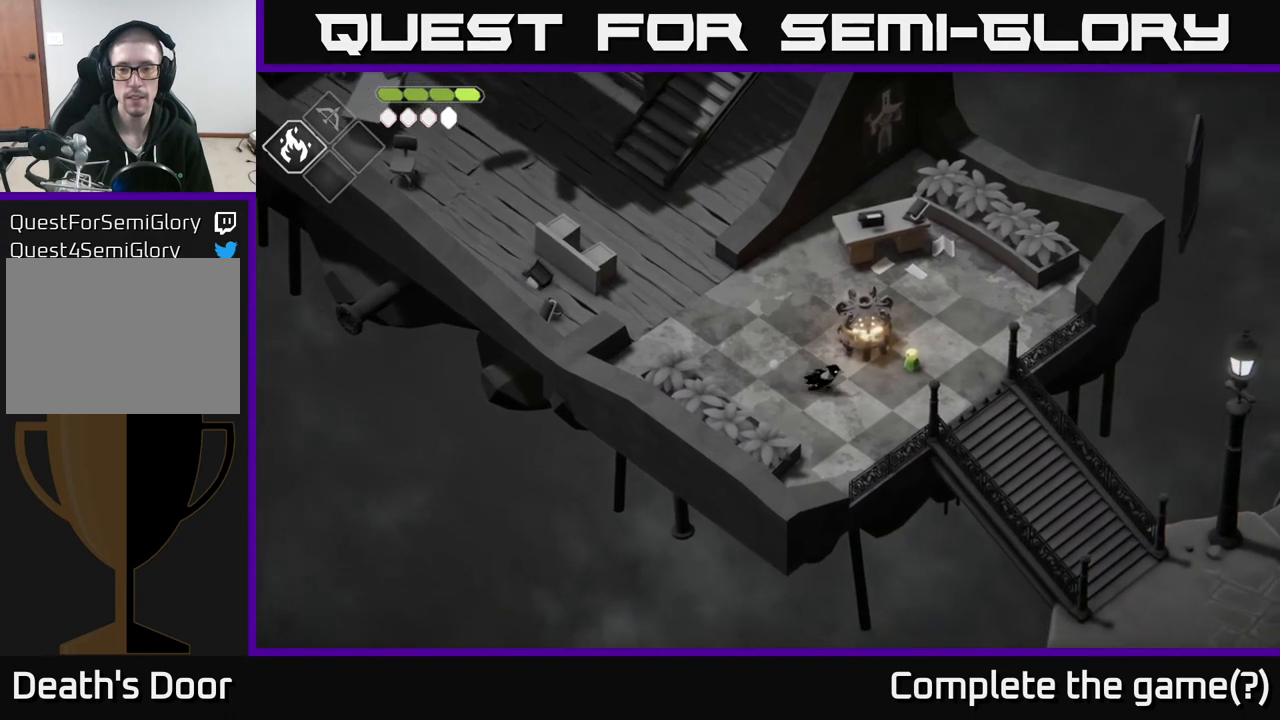
{"buttons": [], "left_stick": "right", "right_stick": "center", "events": []}
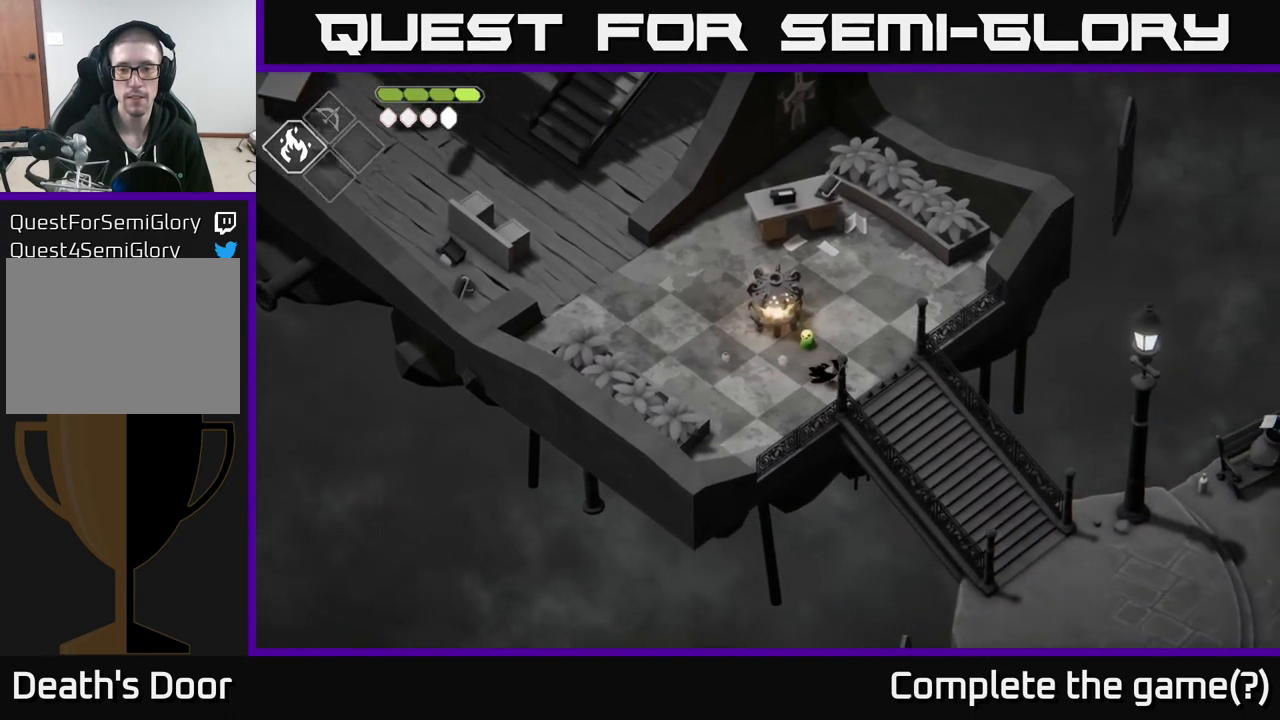
{"buttons": [], "left_stick": "down-right", "right_stick": "center", "events": [[83, "left_stick", "down-right"]]}
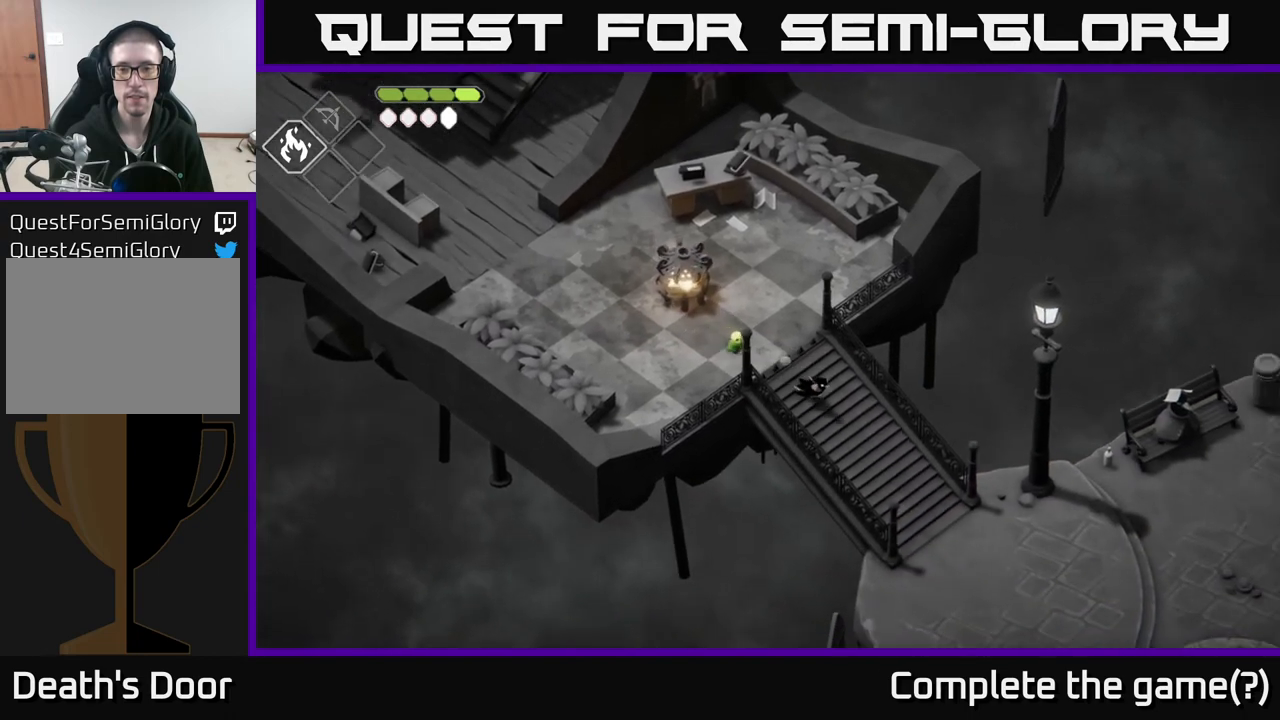
{"buttons": [], "left_stick": "down-right", "right_stick": "center", "events": []}
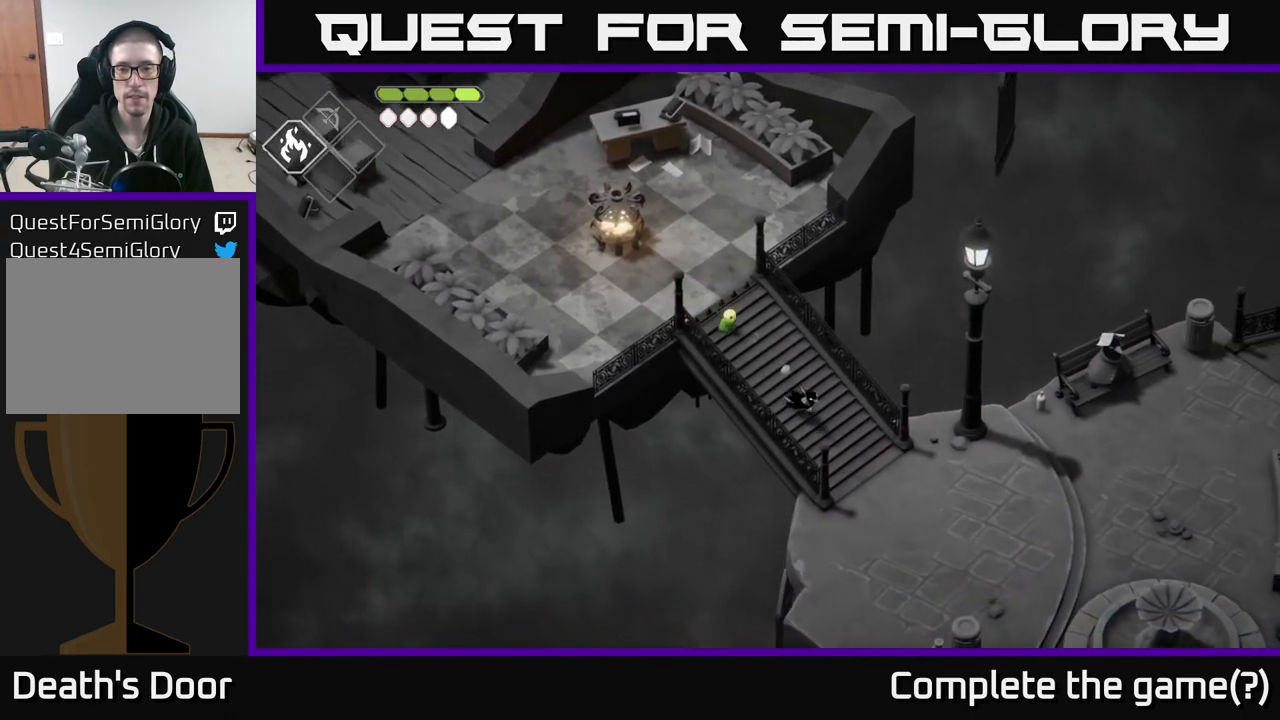
{"buttons": [], "left_stick": "down-right", "right_stick": "center", "events": []}
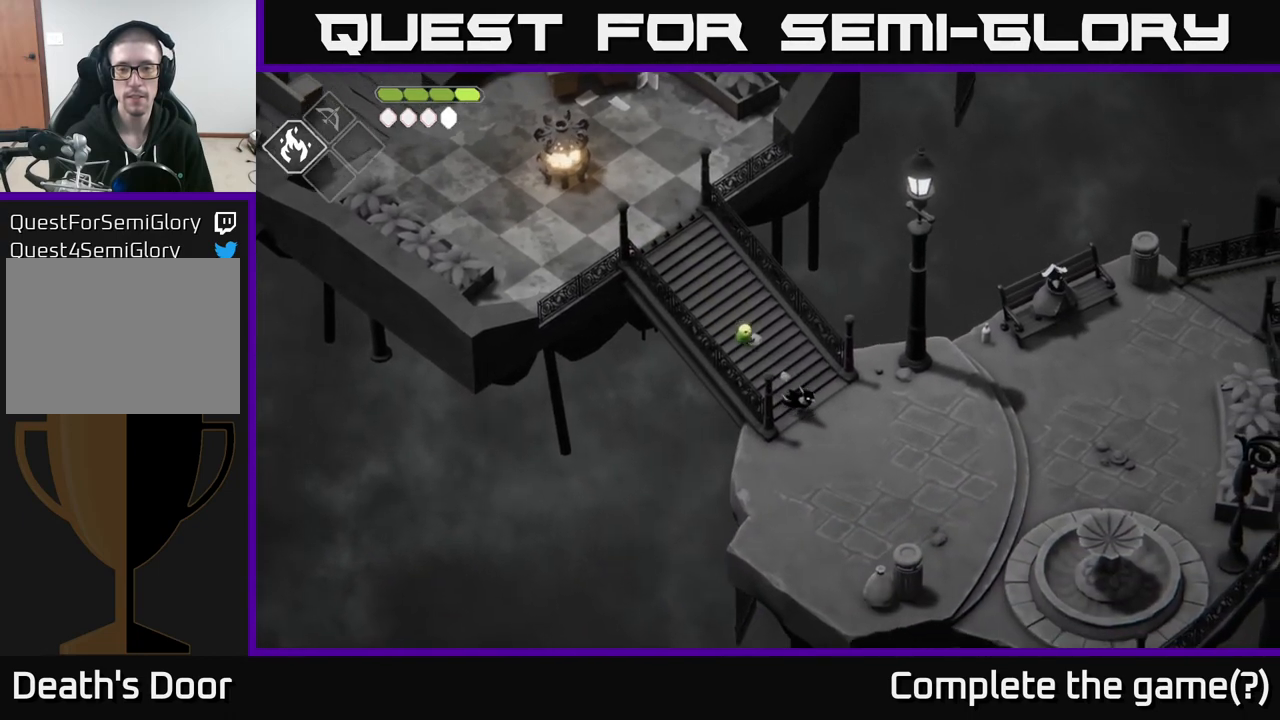
{"buttons": [], "left_stick": "down-right", "right_stick": "center", "events": []}
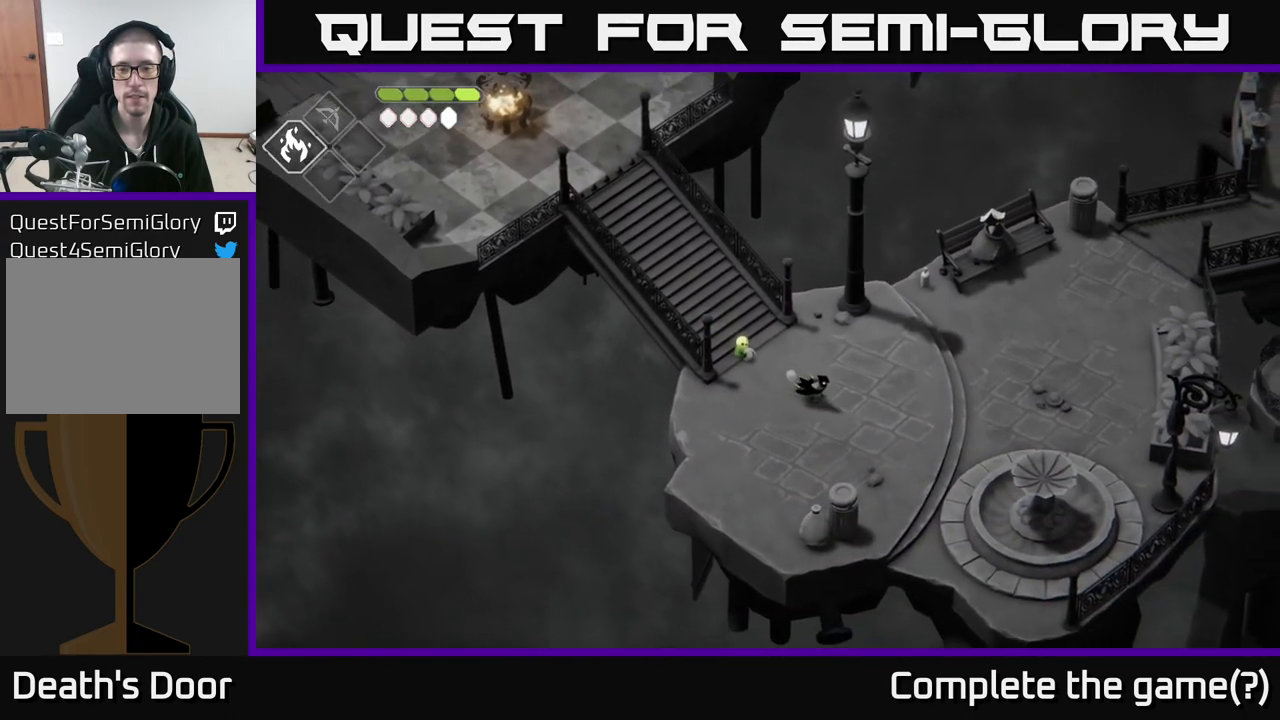
{"buttons": [], "left_stick": "right", "right_stick": "center", "events": [[367, "left_stick", "right"]]}
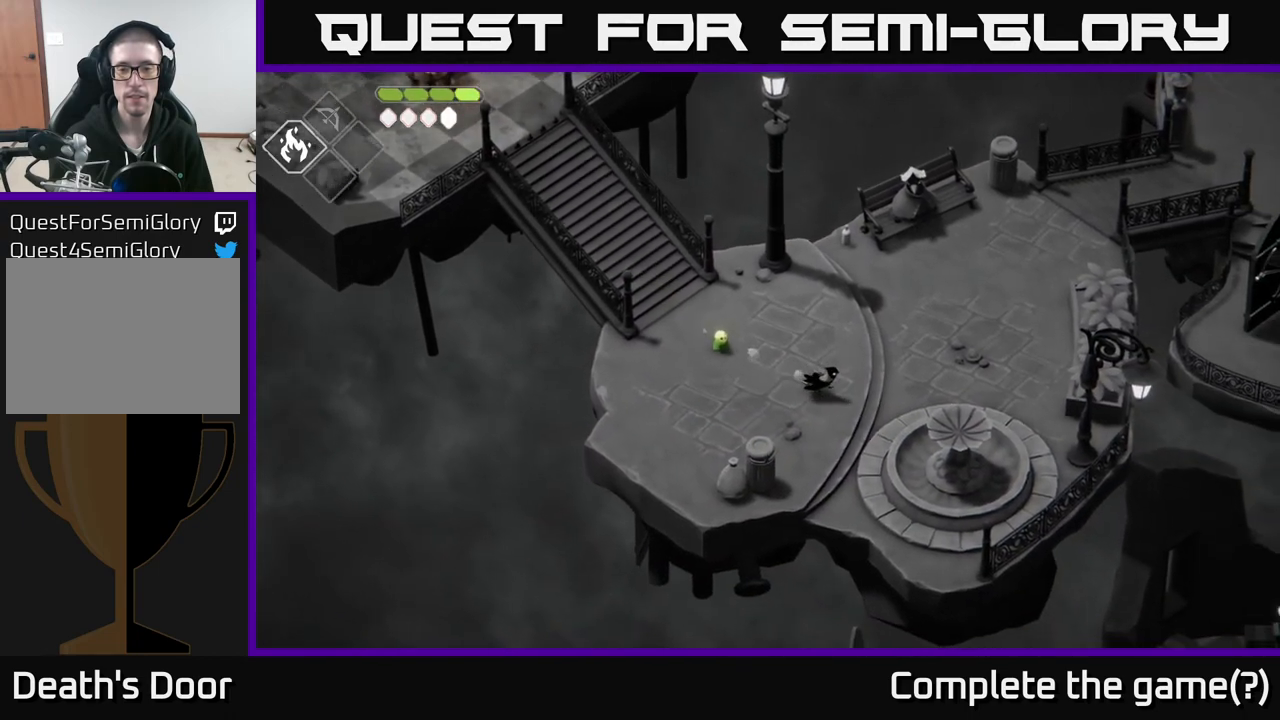
{"buttons": [], "left_stick": "up-right", "right_stick": "center", "events": [[367, "left_stick", "up-right"]]}
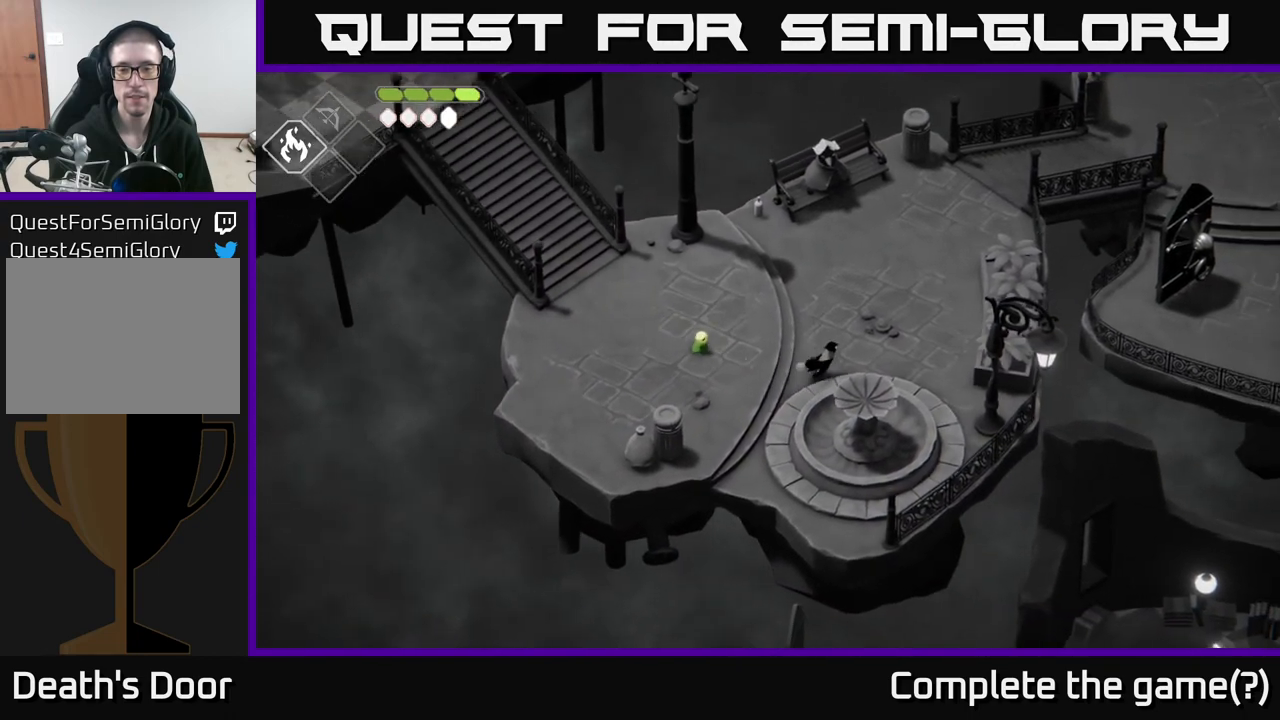
{"buttons": ["A"], "left_stick": "up-right", "right_stick": "center", "events": [[250, "A", "down"]]}
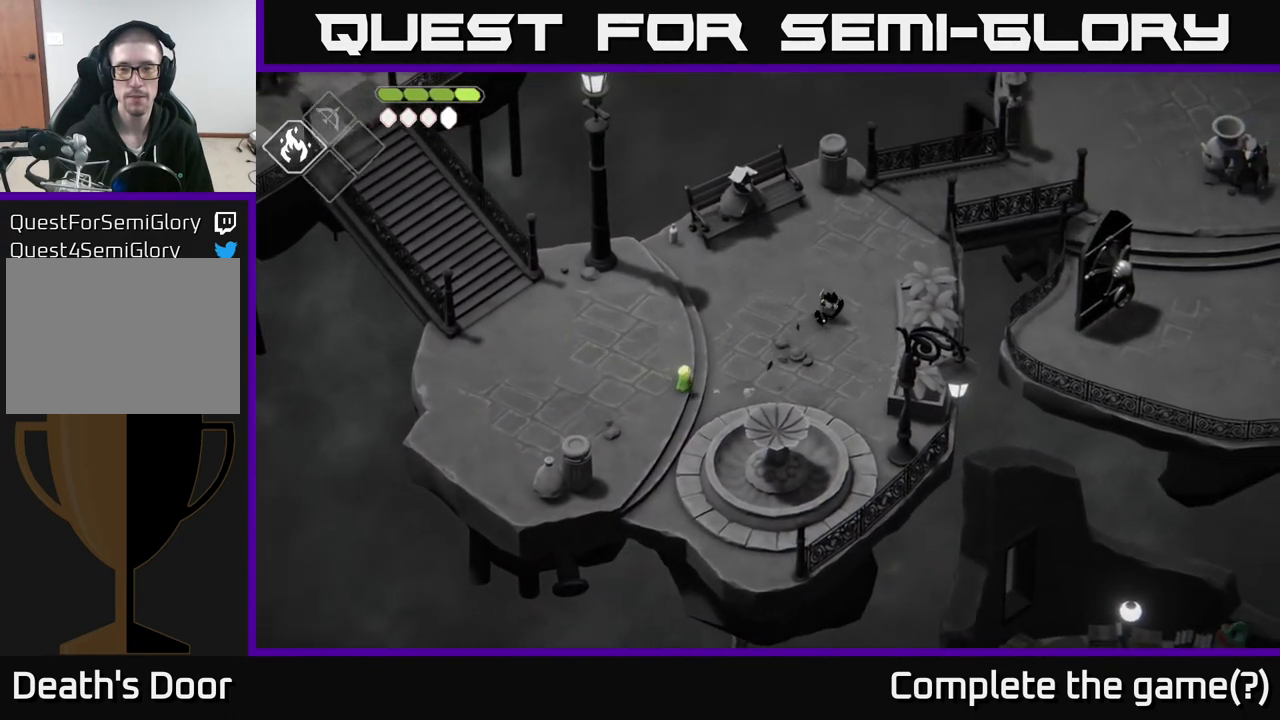
{"buttons": [], "left_stick": "up-right", "right_stick": "center", "events": [[100, "A", "up"]]}
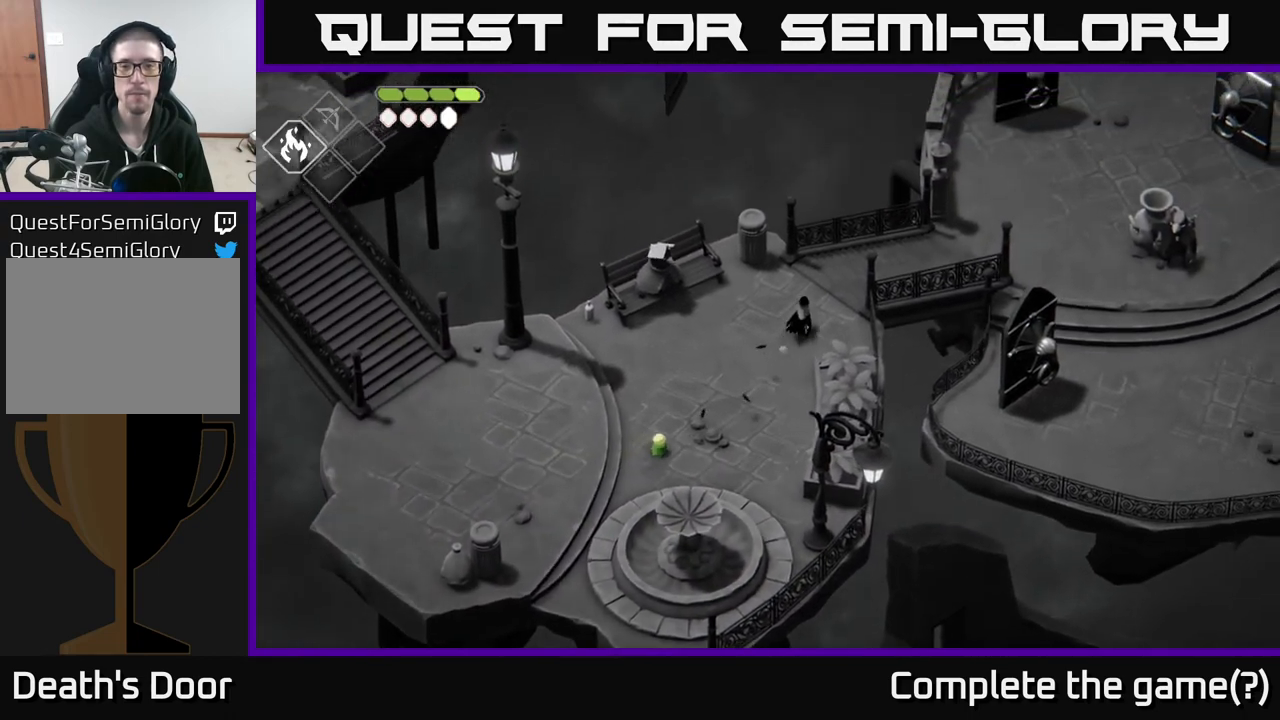
{"buttons": [], "left_stick": "up-right", "right_stick": "center", "events": [[100, "A", "down"], [317, "A", "up"]]}
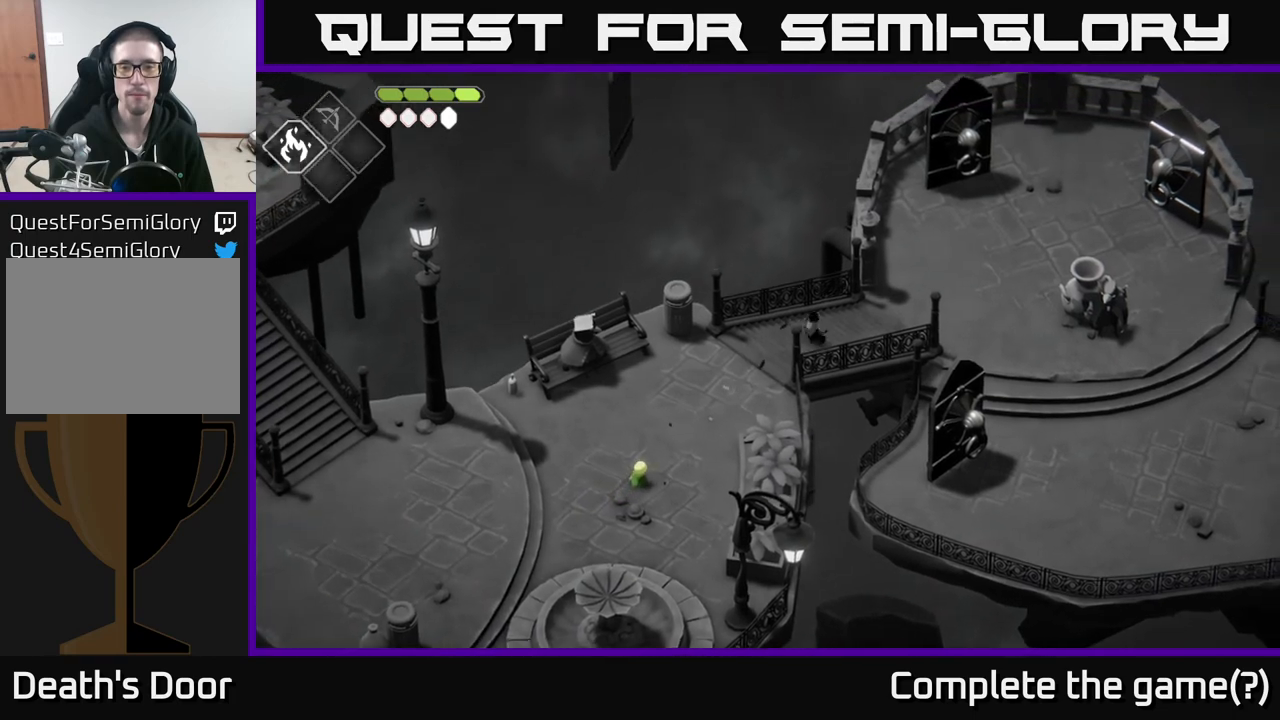
{"buttons": ["A"], "left_stick": "up-right", "right_stick": "center", "events": [[483, "A", "down"]]}
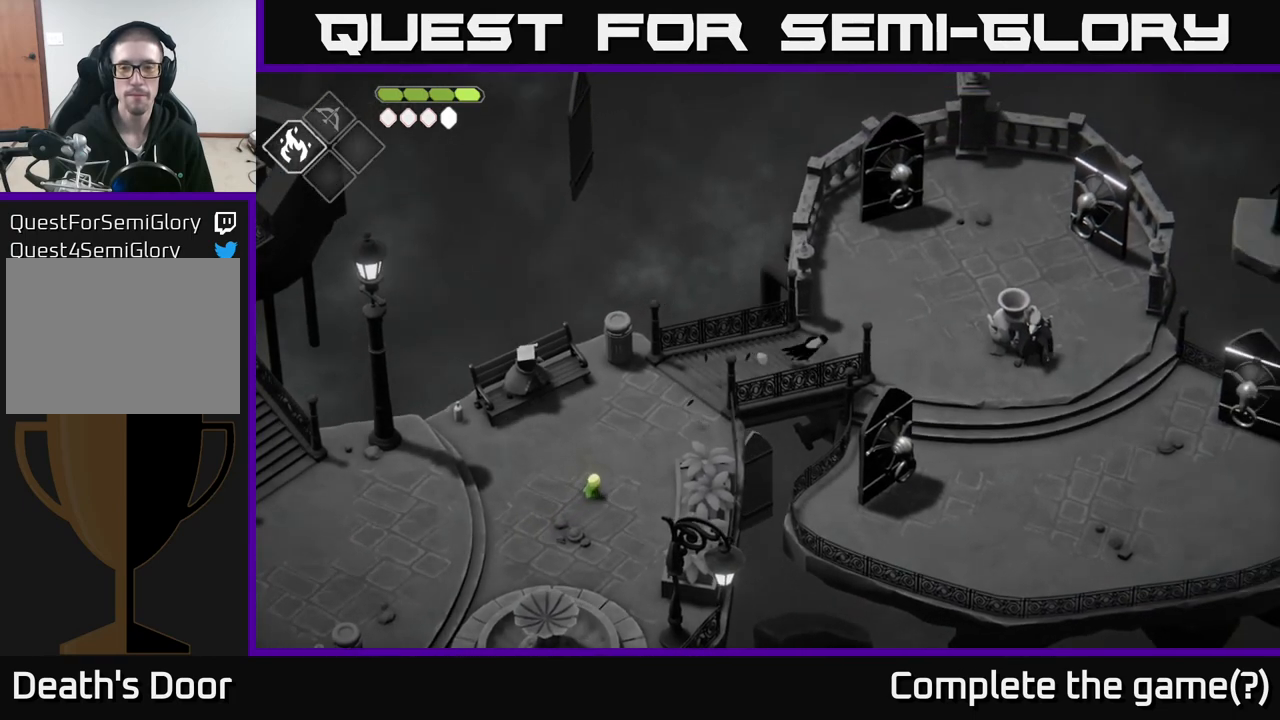
{"buttons": [], "left_stick": "down-right", "right_stick": "center", "events": [[167, "A", "up"], [167, "left_stick", "right"], [283, "left_stick", "center"], [417, "left_stick", "down-right"]]}
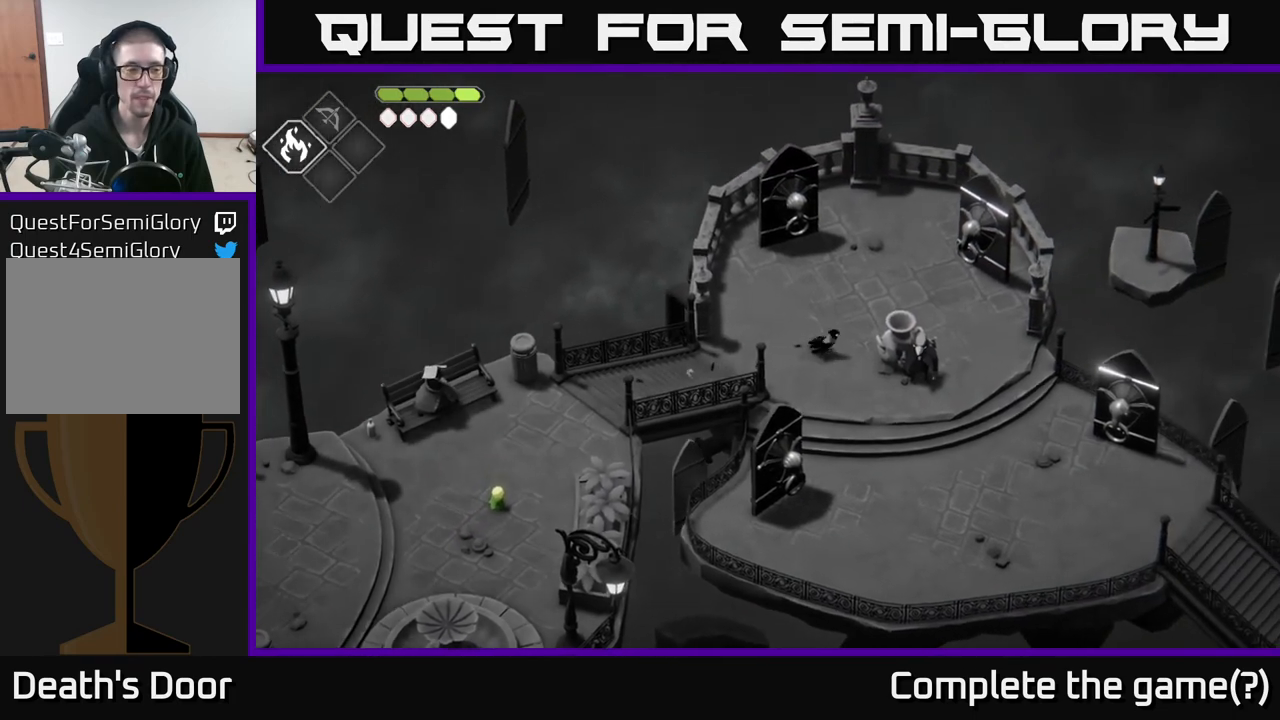
{"buttons": ["A"], "left_stick": "down-right", "right_stick": "center", "events": [[317, "A", "down"]]}
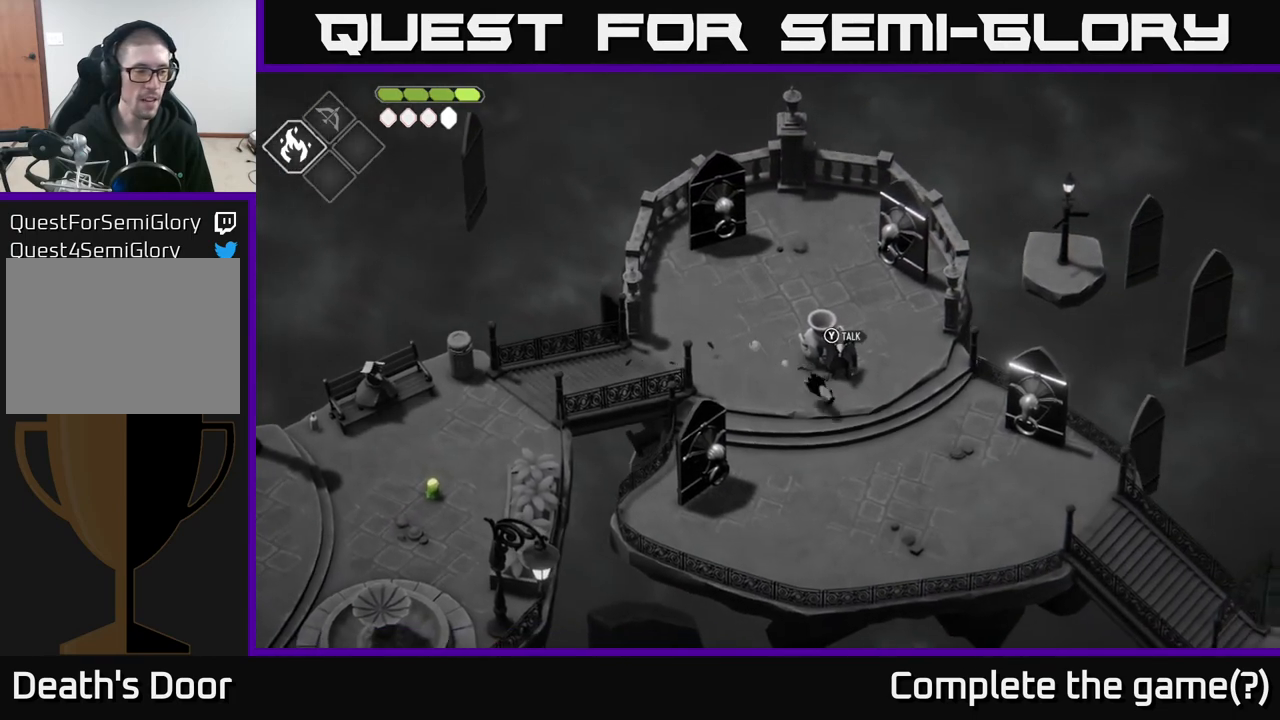
{"buttons": [], "left_stick": "down-right", "right_stick": "center", "events": [[167, "A", "up"]]}
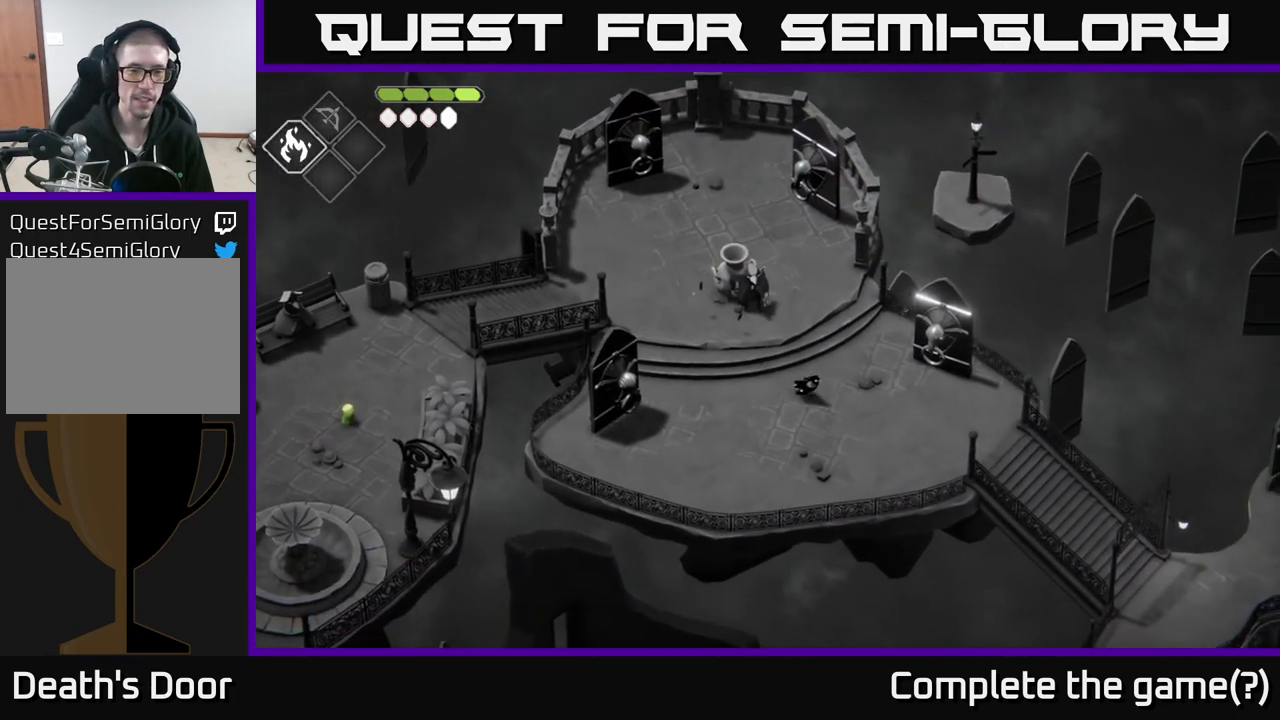
{"buttons": [], "left_stick": "right", "right_stick": "center", "events": [[167, "left_stick", "right"]]}
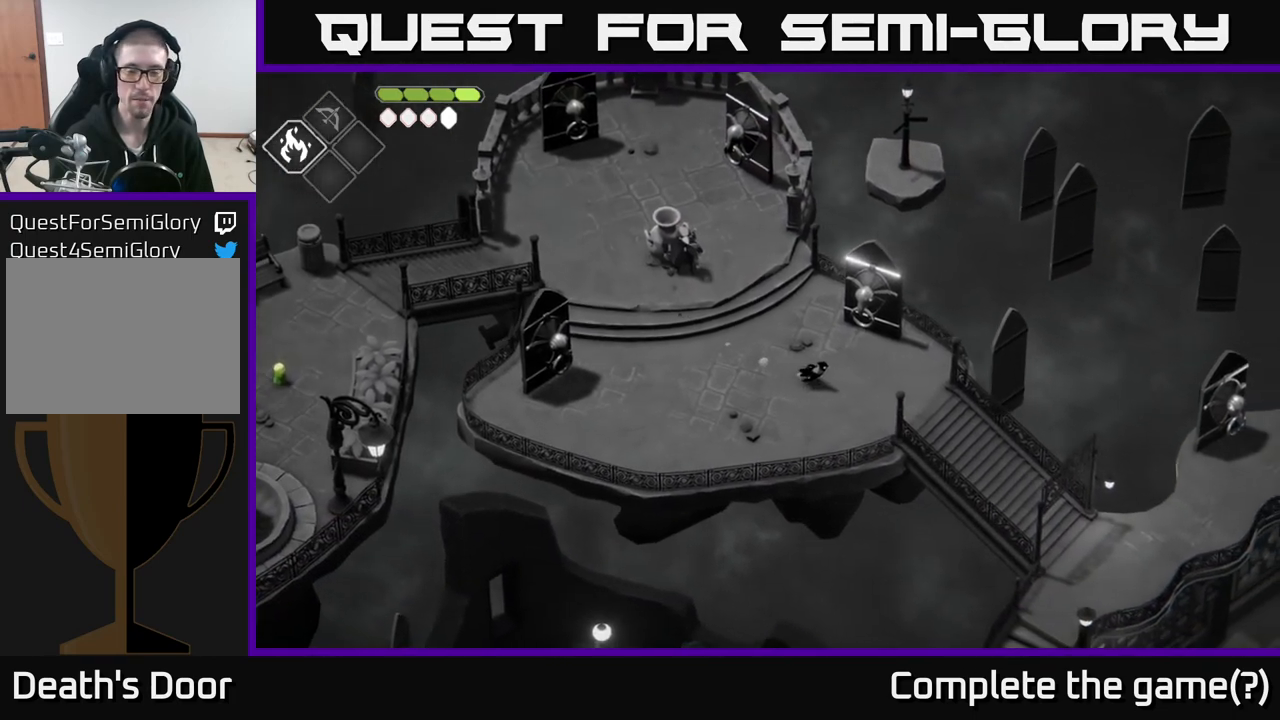
{"buttons": ["A"], "left_stick": "down-right", "right_stick": "center", "events": [[283, "A", "down"], [283, "left_stick", "down-right"]]}
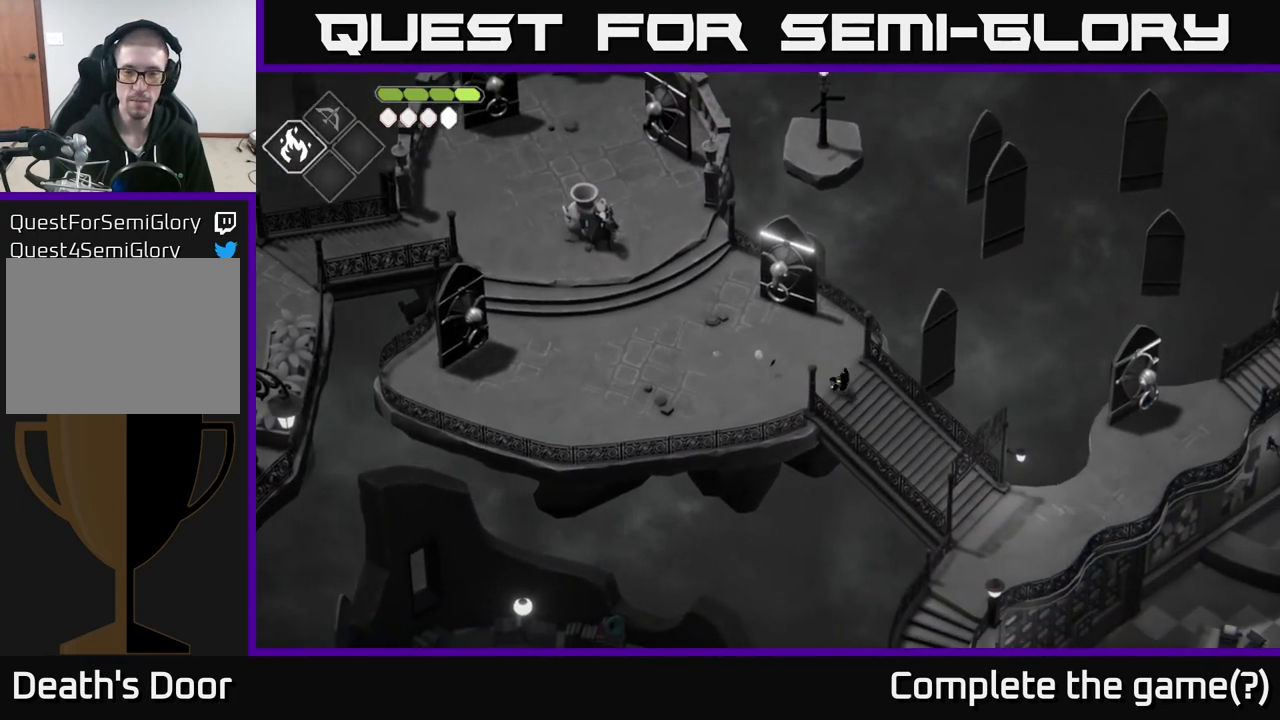
{"buttons": [], "left_stick": "down-right", "right_stick": "center", "events": [[50, "A", "up"]]}
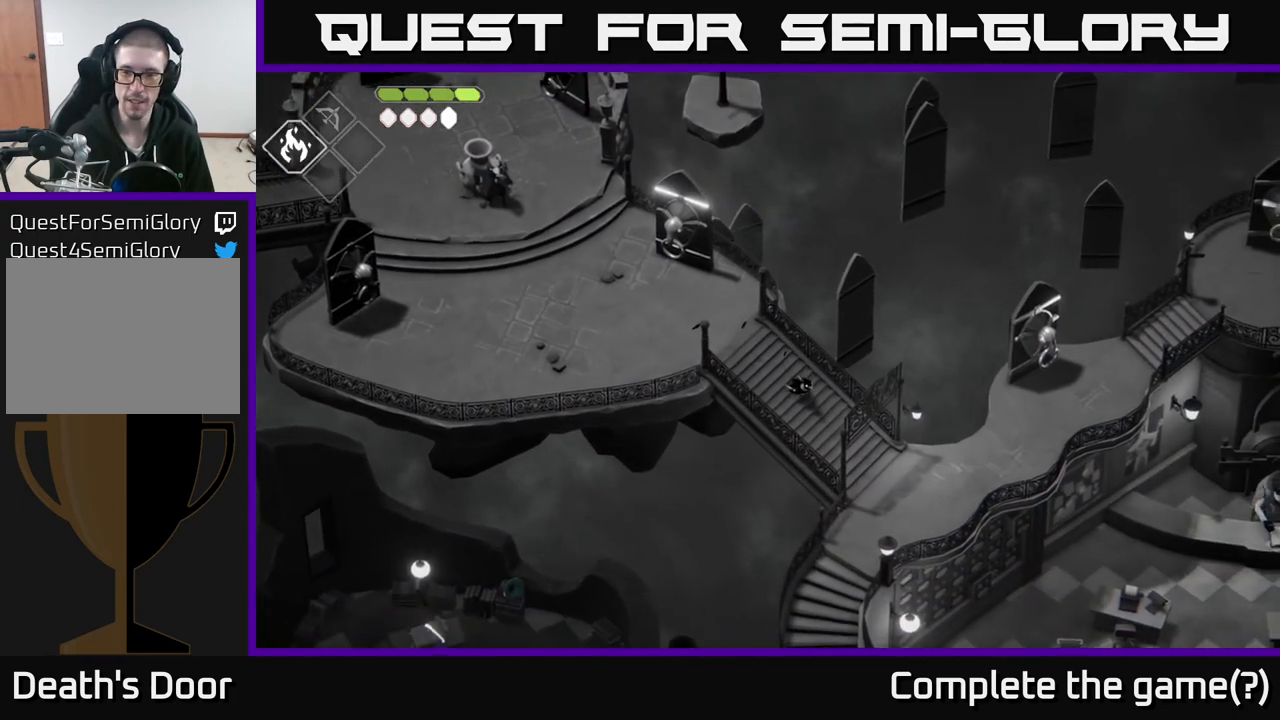
{"buttons": [], "left_stick": "down-right", "right_stick": "center", "events": []}
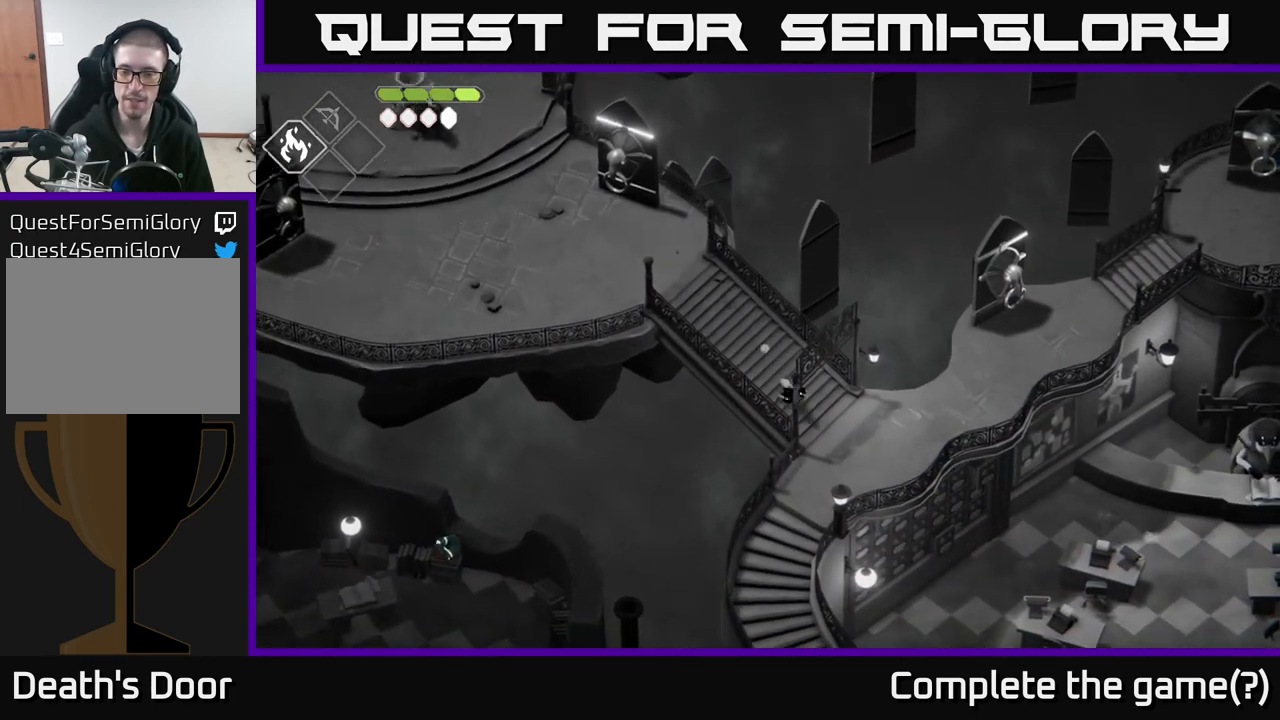
{"buttons": [], "left_stick": "right", "right_stick": "center", "events": [[250, "left_stick", "right"]]}